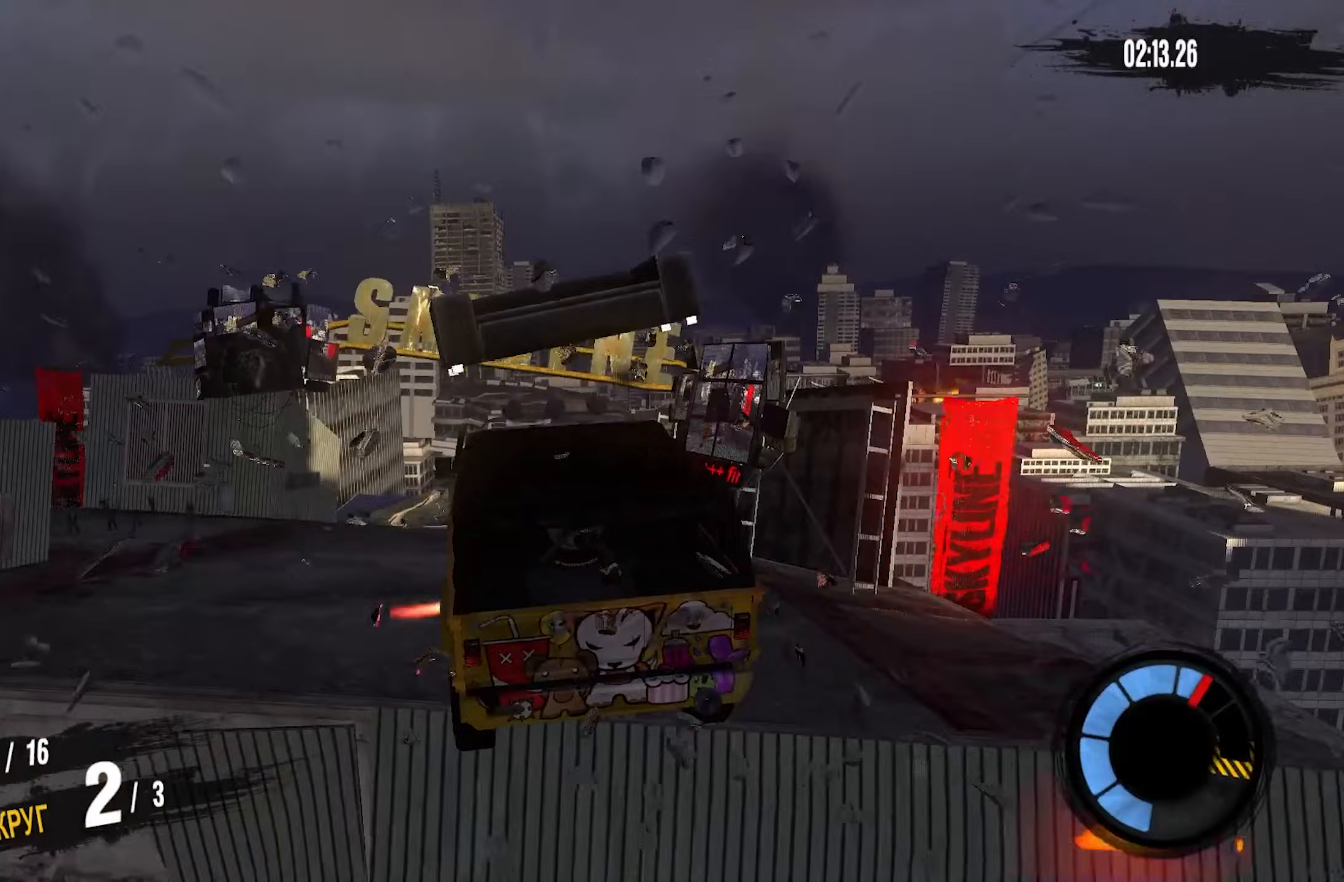
Gameplay with a controller (PlayStation layout); each line is a JSON object with the inputs held at the frame after it (dt_ms = milliseconds from this image to that frame). "events" lists button and stick changes between this image and that frame as [ms after this image, input, new state], when the widget could be followed in between.
{"dt_ms": 333, "buttons": [], "left_stick": "right", "right_stick": "center", "events": [[300, "left_stick", "right"]]}
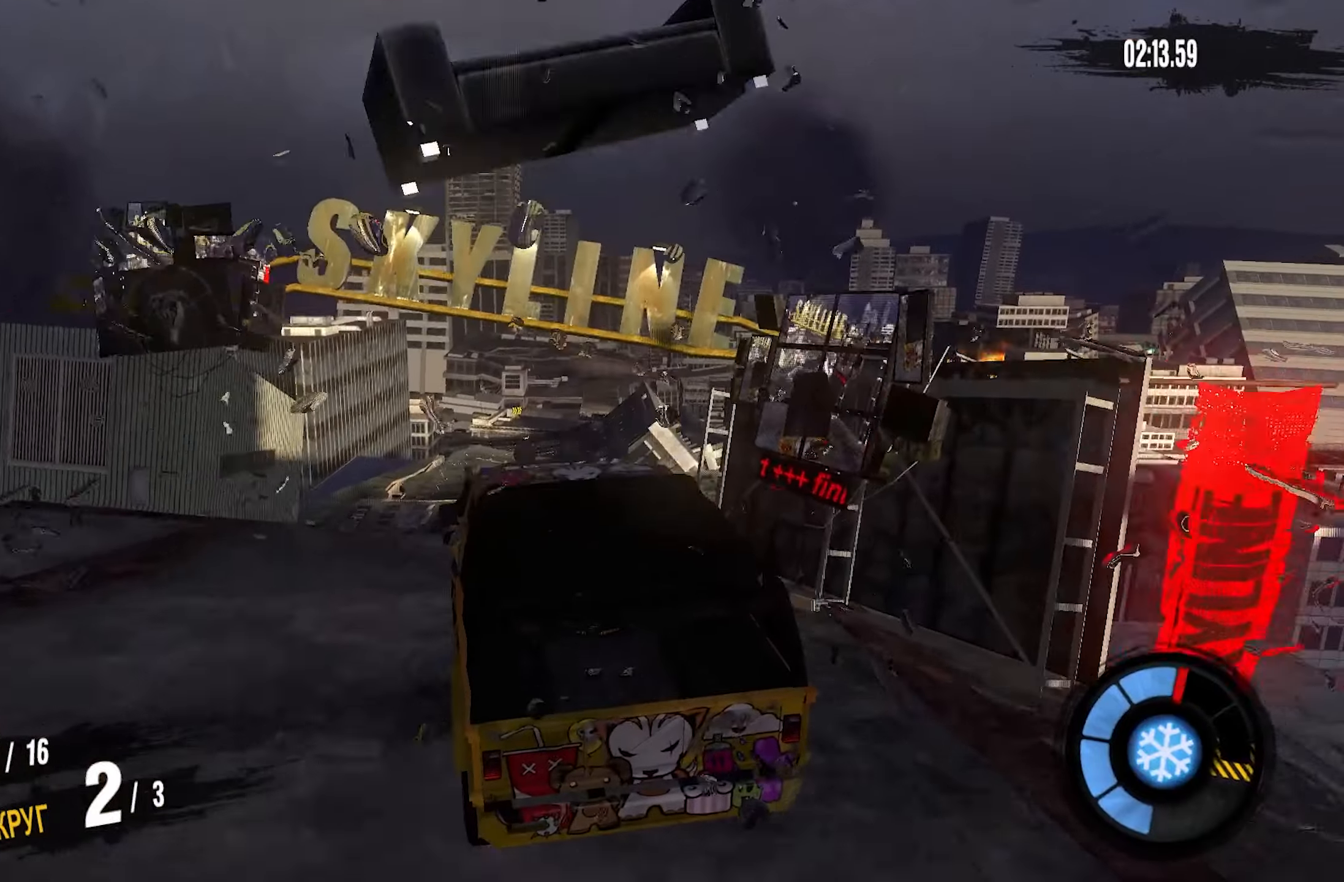
{"dt_ms": 500, "buttons": [], "left_stick": "right", "right_stick": "center", "events": []}
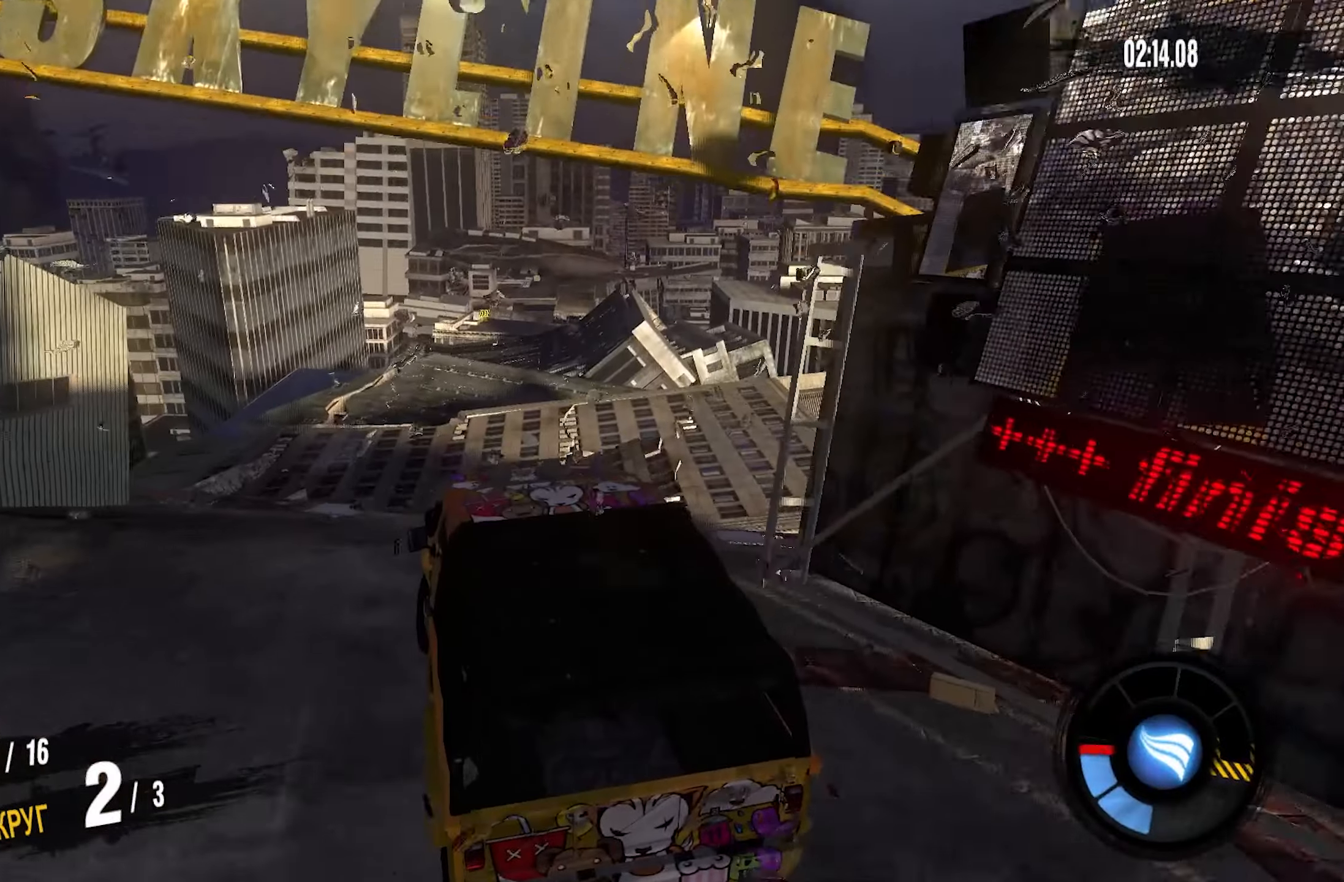
{"dt_ms": 500, "buttons": [], "left_stick": "center", "right_stick": "center", "events": [[500, "left_stick", "center"]]}
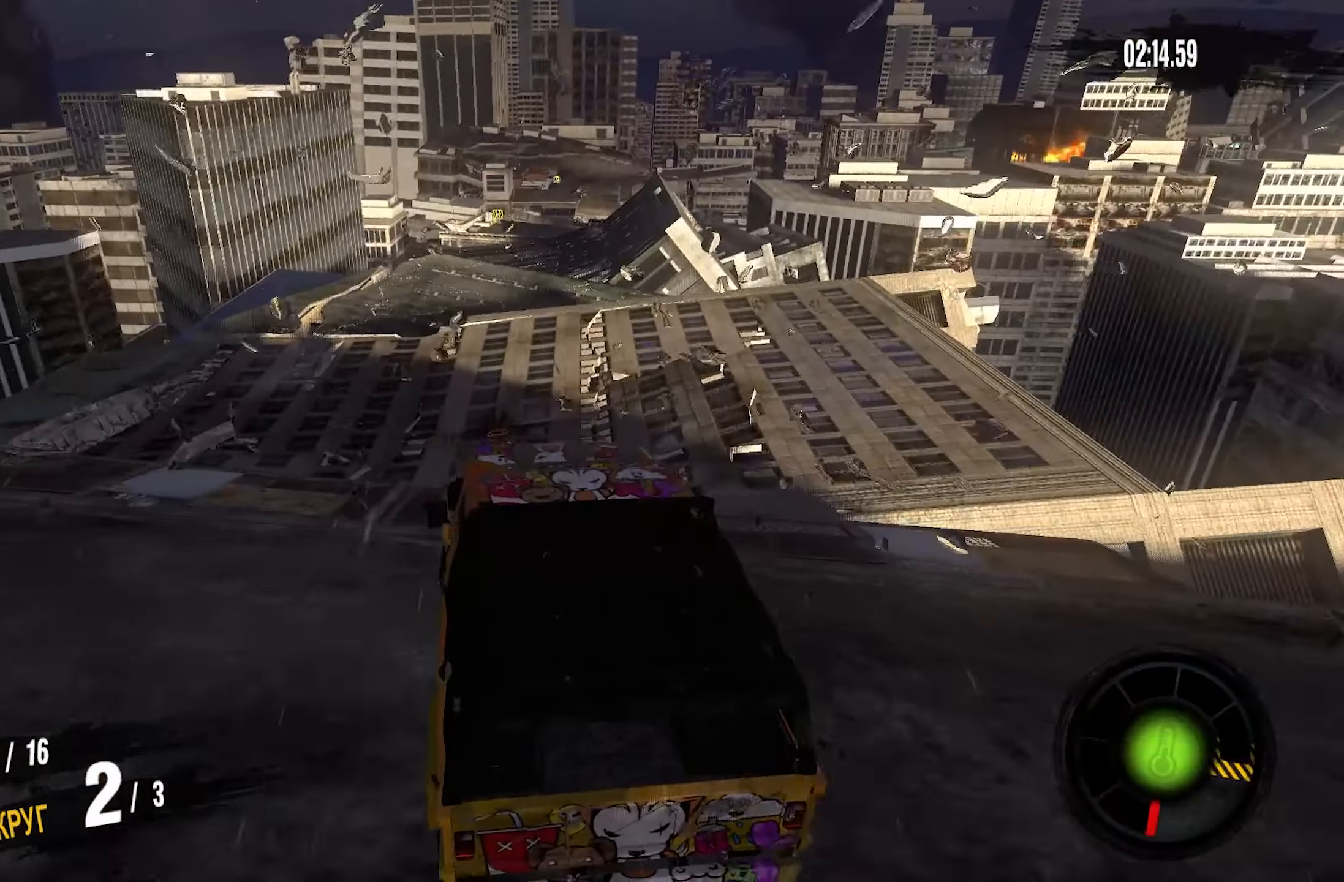
{"dt_ms": 500, "buttons": ["CROSS", "R2"], "left_stick": "center", "right_stick": "center", "events": [[234, "R2", "down"], [334, "CROSS", "down"]]}
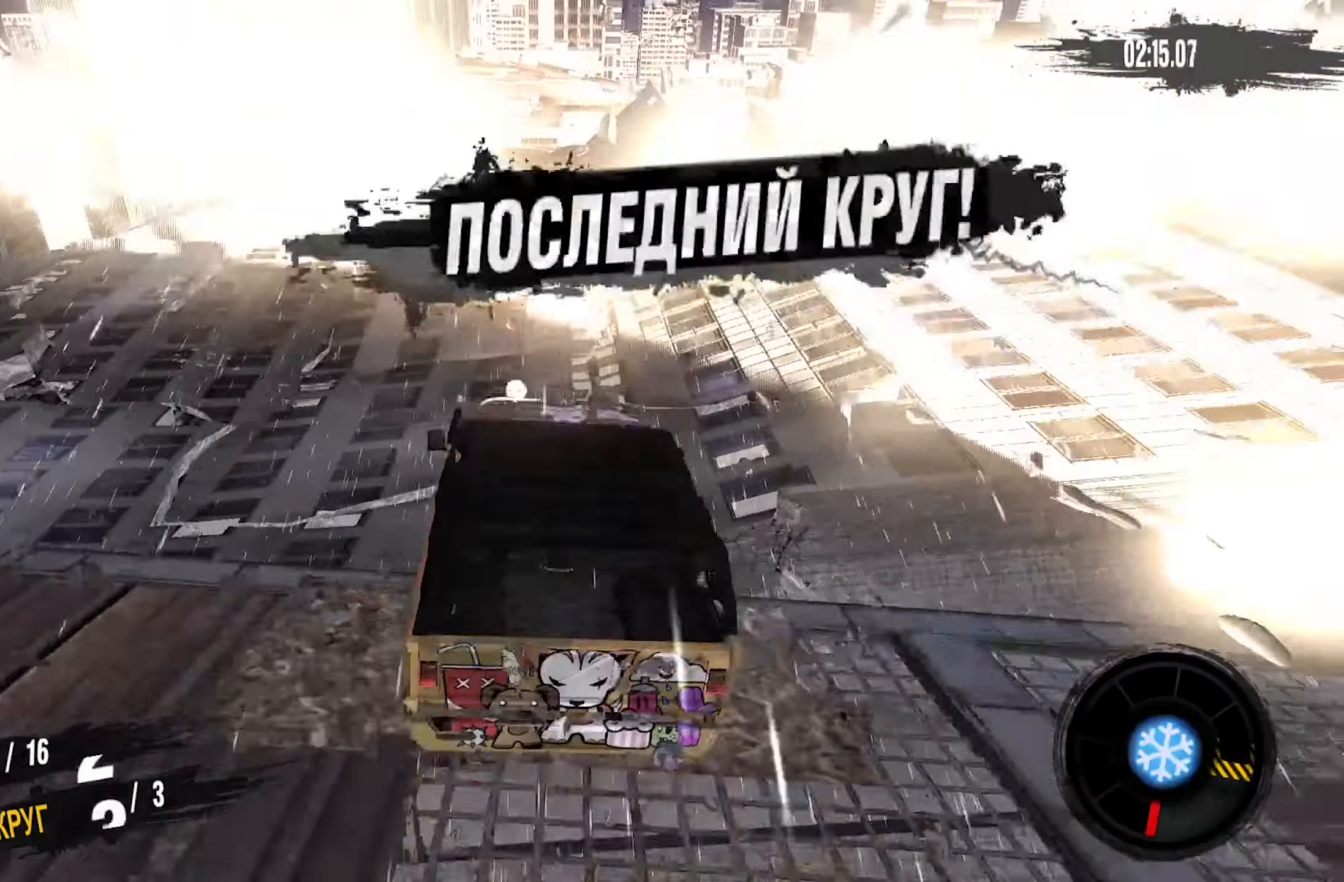
{"dt_ms": 500, "buttons": ["CROSS", "R2"], "left_stick": "center", "right_stick": "center", "events": []}
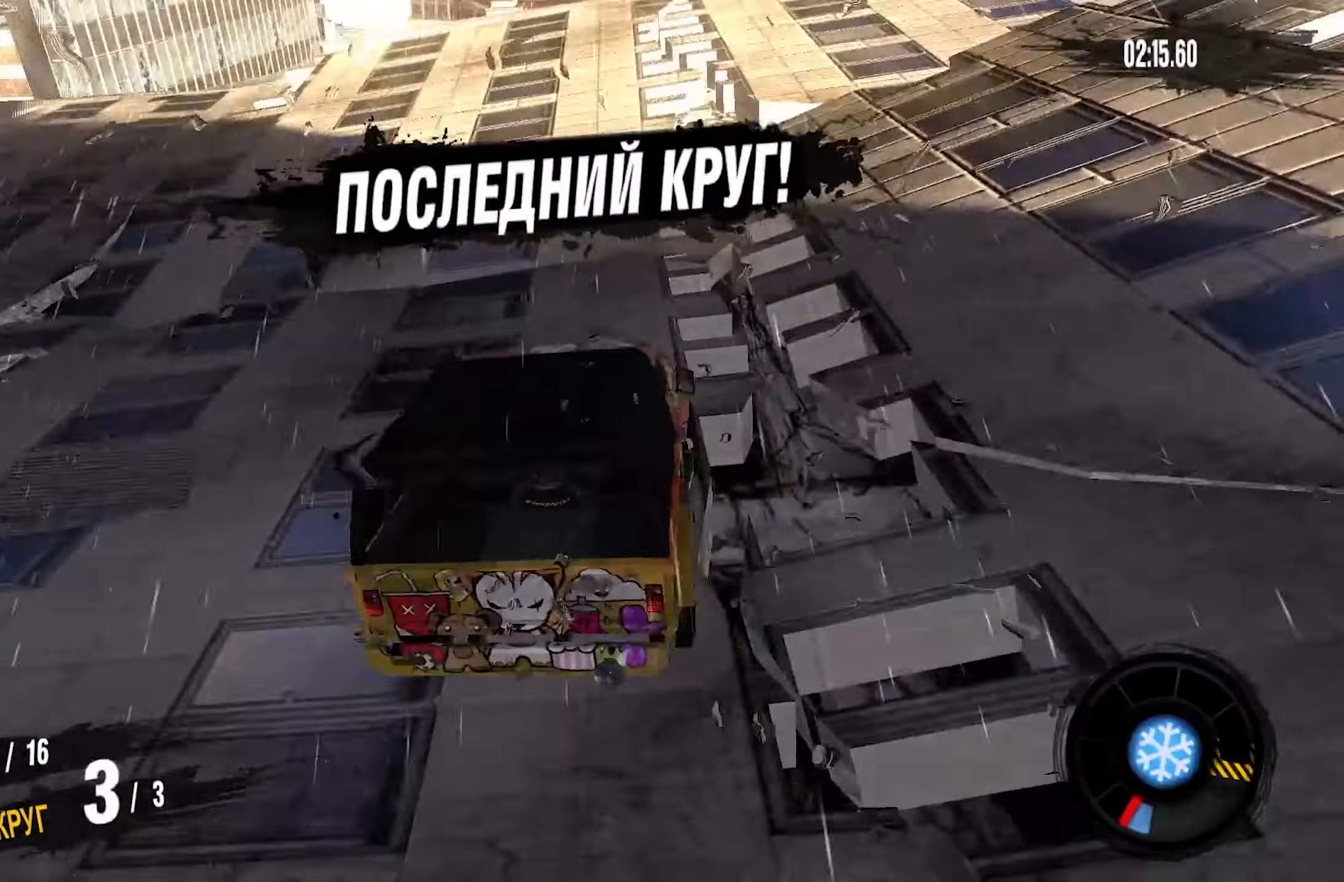
{"dt_ms": 500, "buttons": ["CROSS", "R2"], "left_stick": "left", "right_stick": "center", "events": [[167, "left_stick", "left"], [317, "left_stick", "center"], [384, "left_stick", "left"]]}
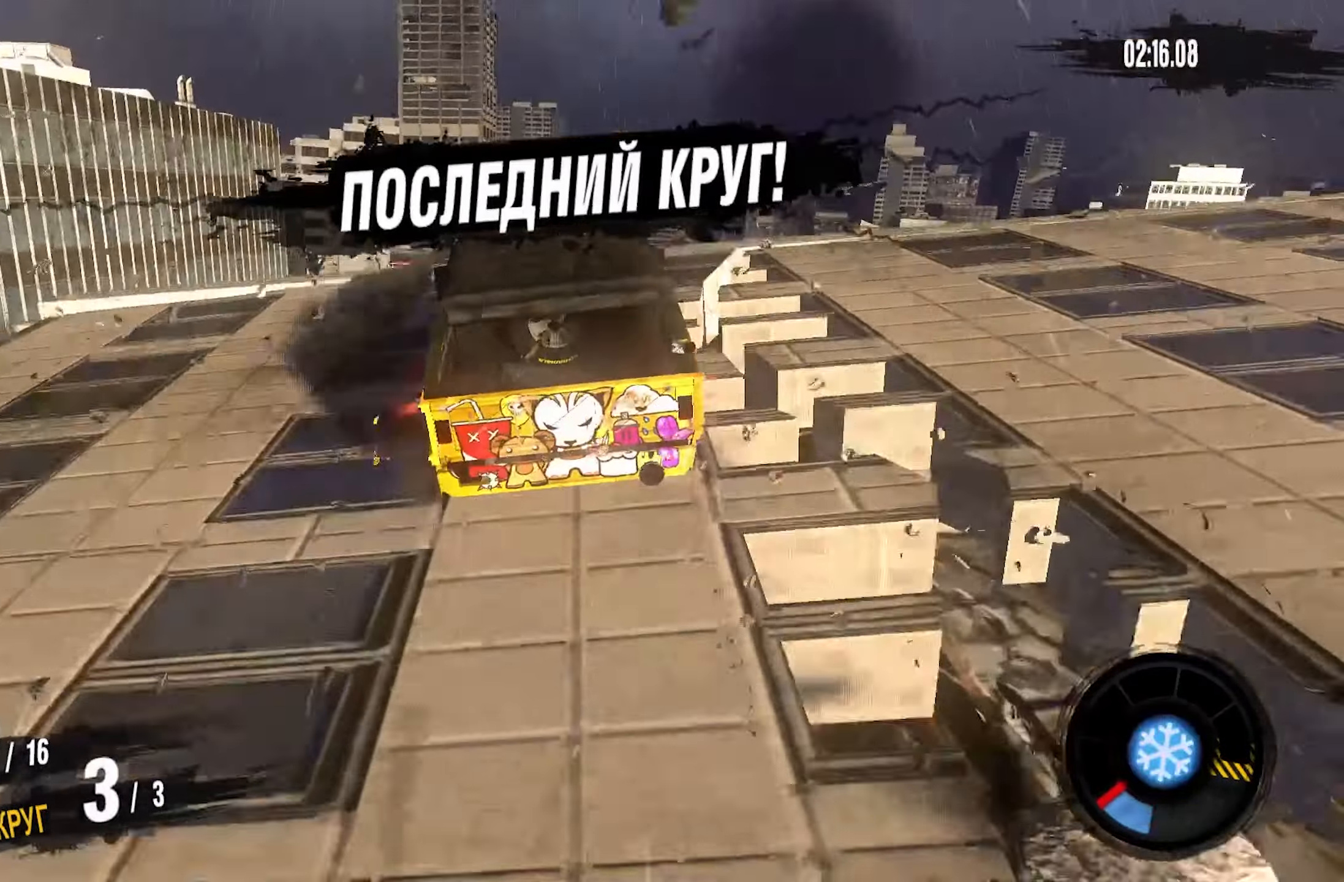
{"dt_ms": 500, "buttons": [], "left_stick": "center", "right_stick": "center", "events": [[117, "left_stick", "center"], [184, "CROSS", "up"], [234, "R2", "up"]]}
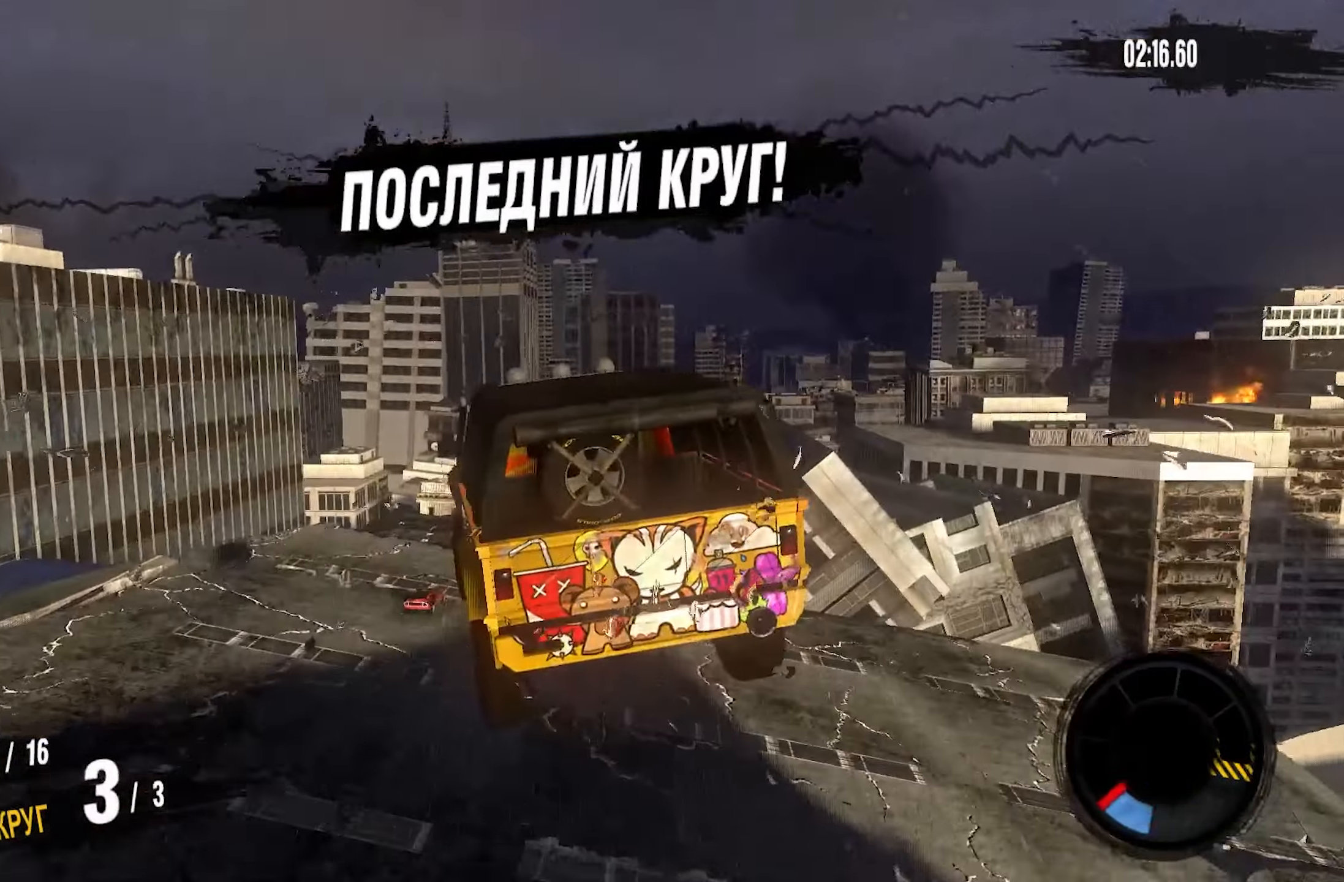
{"dt_ms": 500, "buttons": [], "left_stick": "up-right", "right_stick": "center", "events": [[84, "left_stick", "up-right"]]}
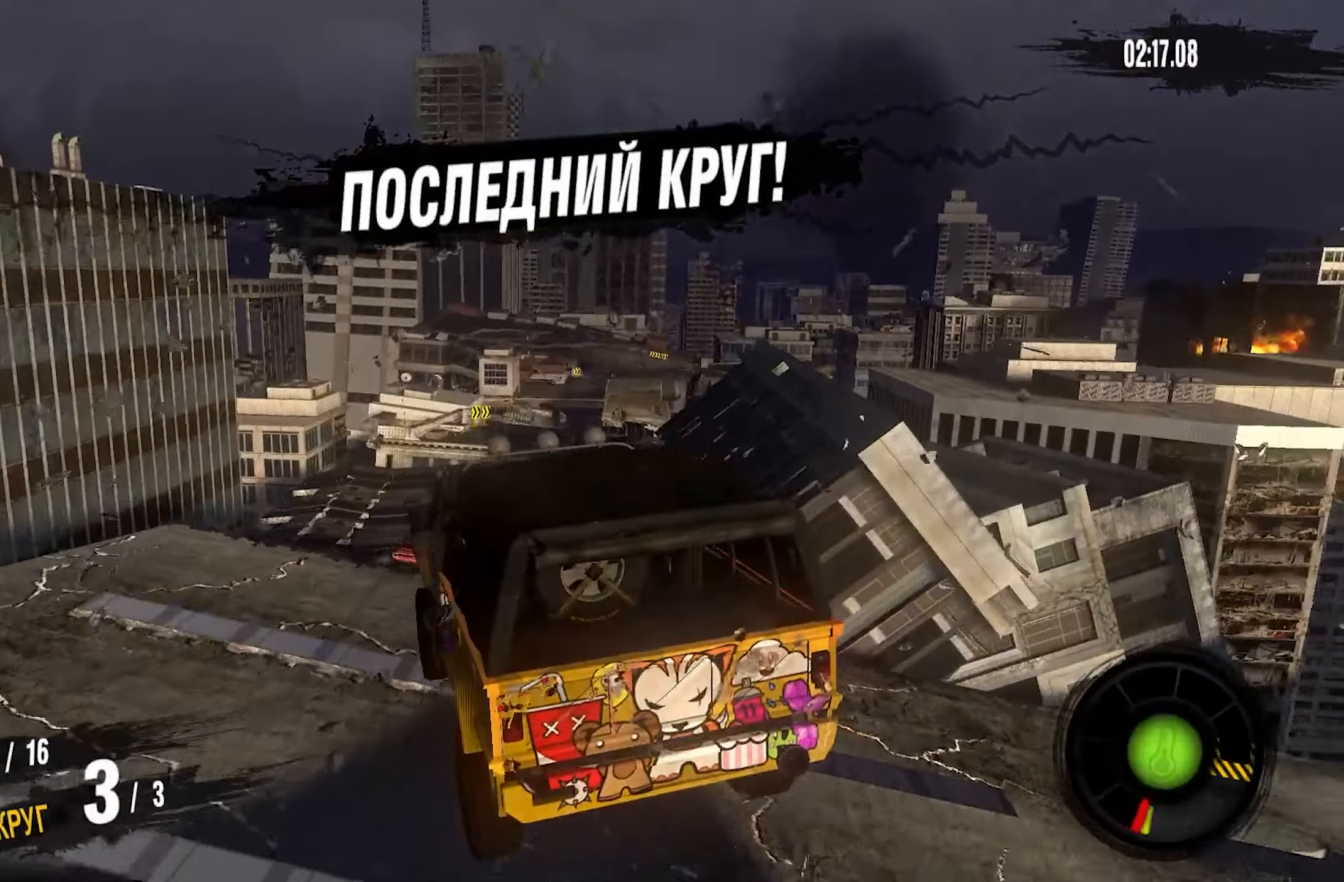
{"dt_ms": 500, "buttons": [], "left_stick": "up-right", "right_stick": "center", "events": []}
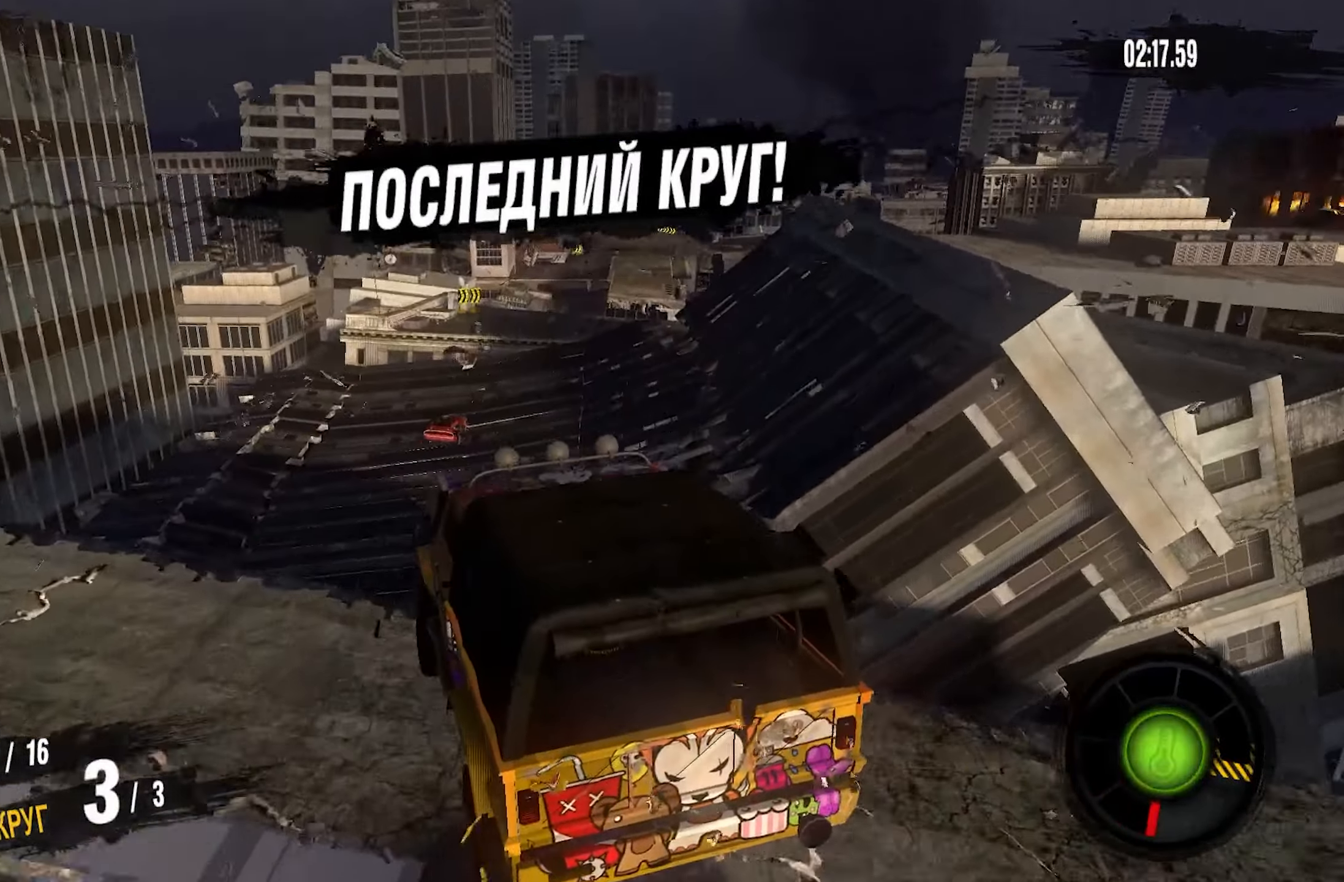
{"dt_ms": 500, "buttons": [], "left_stick": "up-right", "right_stick": "center", "events": []}